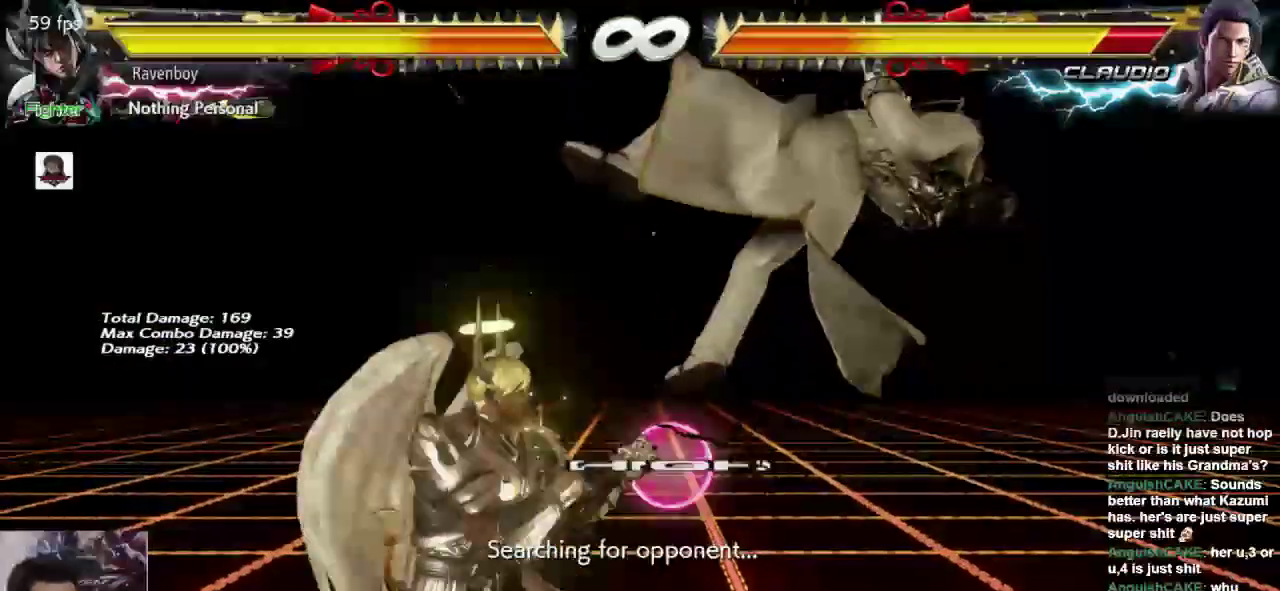
Gameplay with a controller (arcade stick); each line is a JSON object with the inputs held at the frame after it. "events" lists button and stick changes between this image and that frame as [ms after this image, input, new state], when the widget could be followed in between. Not read: L2 L3 R3.
{"buttons": ["SQUARE"], "left_stick": "left"}
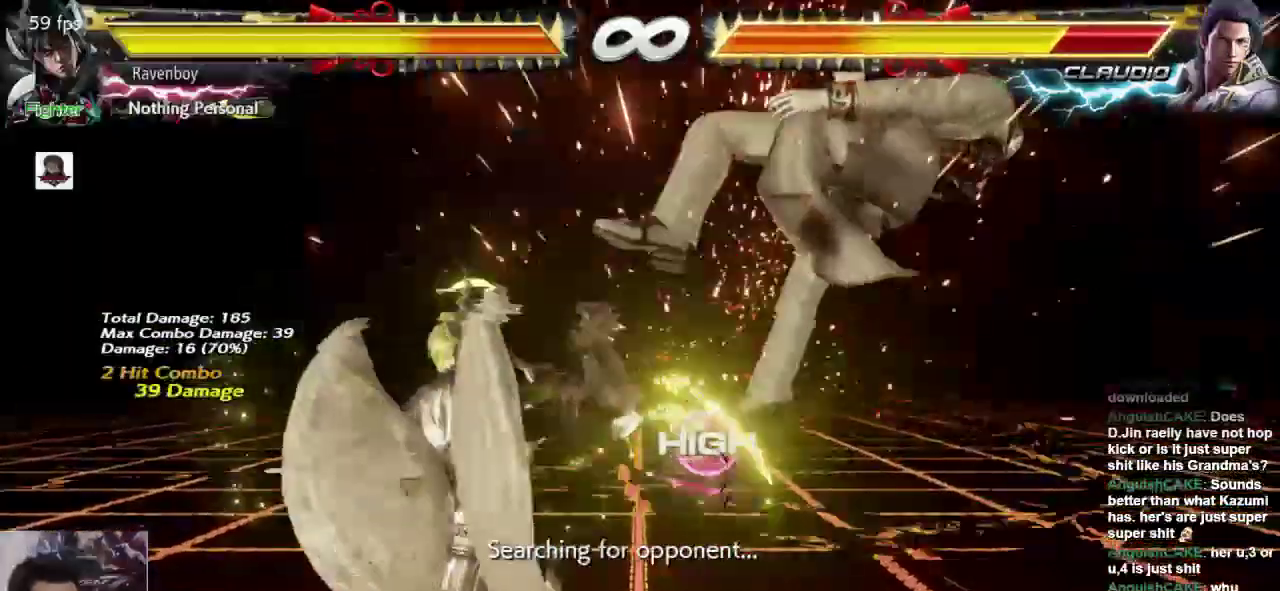
{"buttons": [], "left_stick": "center", "events": [[83, "SQUARE", "up"], [83, "left_stick", "center"], [117, "L1", "down"], [183, "L1", "up"]]}
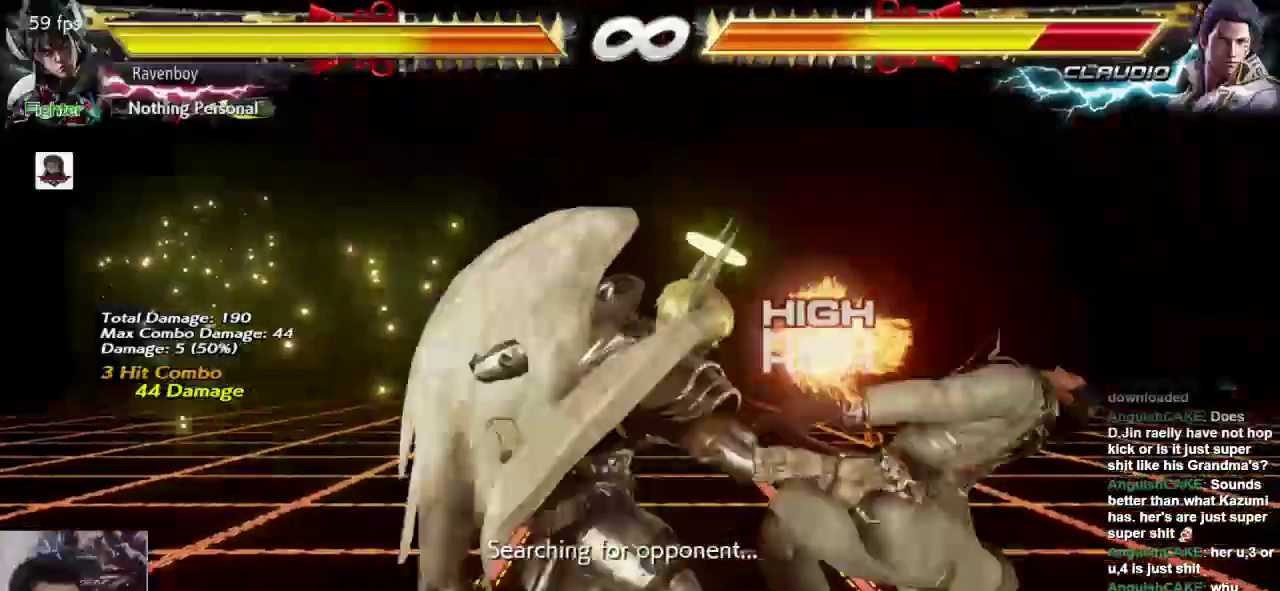
{"buttons": [], "left_stick": "center", "events": []}
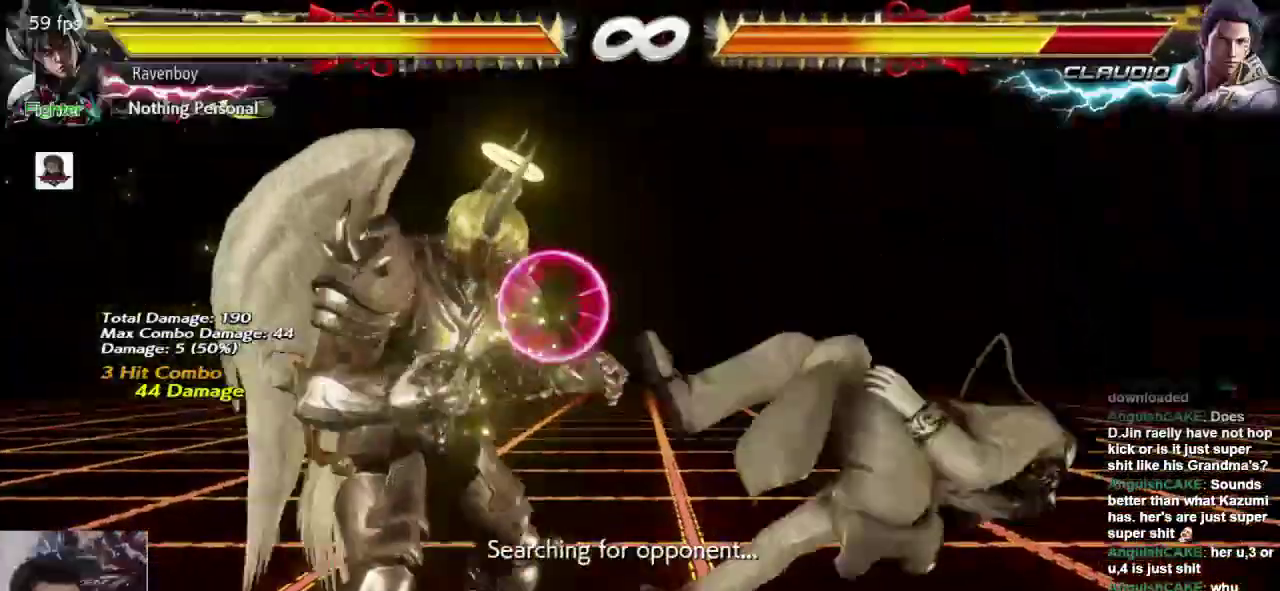
{"buttons": [], "left_stick": "center", "events": [[50, "left_stick", "right"], [117, "left_stick", "center"], [217, "left_stick", "right"], [300, "left_stick", "center"], [383, "left_stick", "left"], [467, "left_stick", "center"]]}
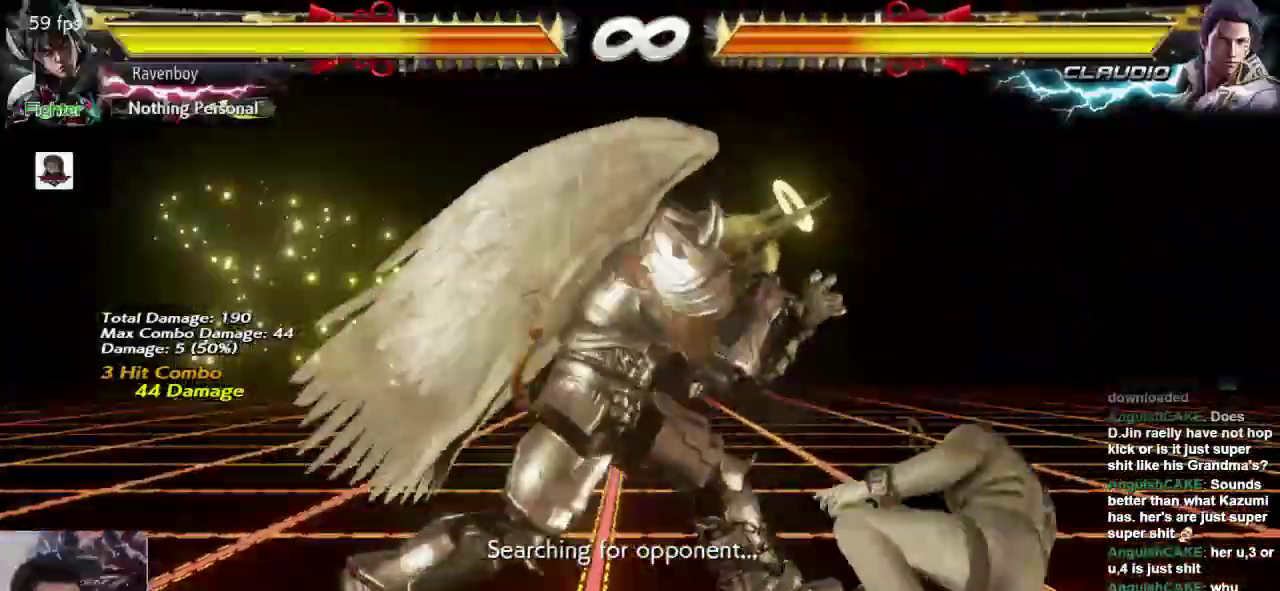
{"buttons": ["SQUARE"], "left_stick": "down-right", "events": [[233, "left_stick", "right"], [400, "SQUARE", "down"], [400, "left_stick", "down-right"]]}
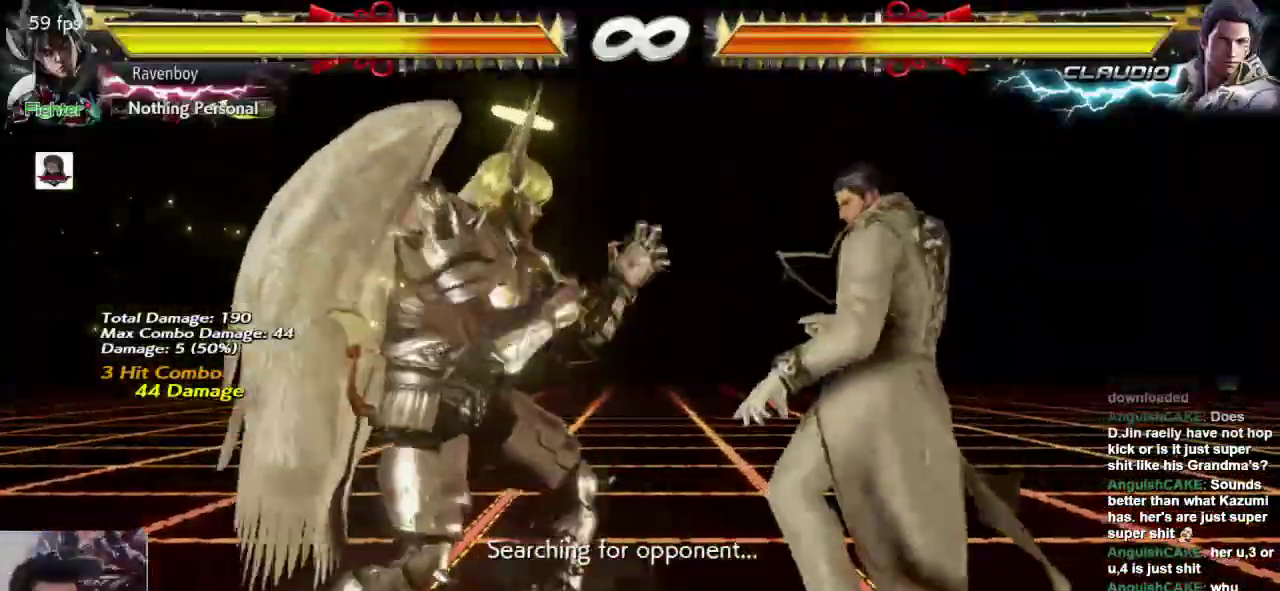
{"buttons": [], "left_stick": "right", "events": [[67, "SQUARE", "up"], [100, "left_stick", "center"], [467, "left_stick", "right"]]}
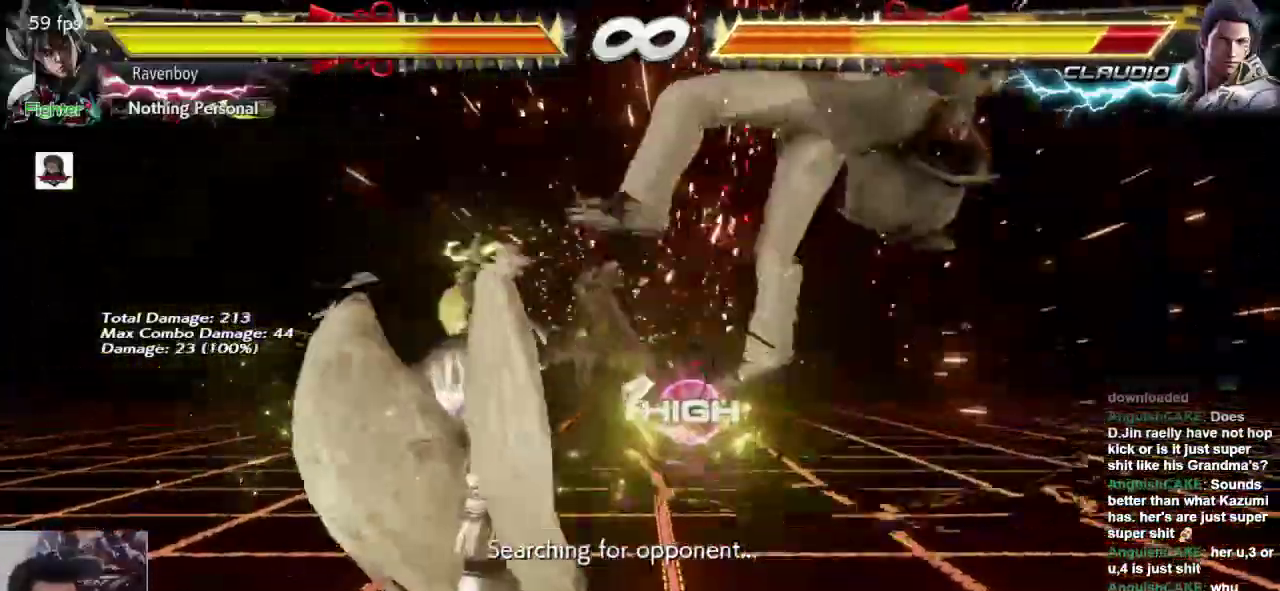
{"buttons": [], "left_stick": "center", "events": [[100, "left_stick", "down-right"], [133, "SQUARE", "down"], [233, "SQUARE", "up"], [267, "left_stick", "center"]]}
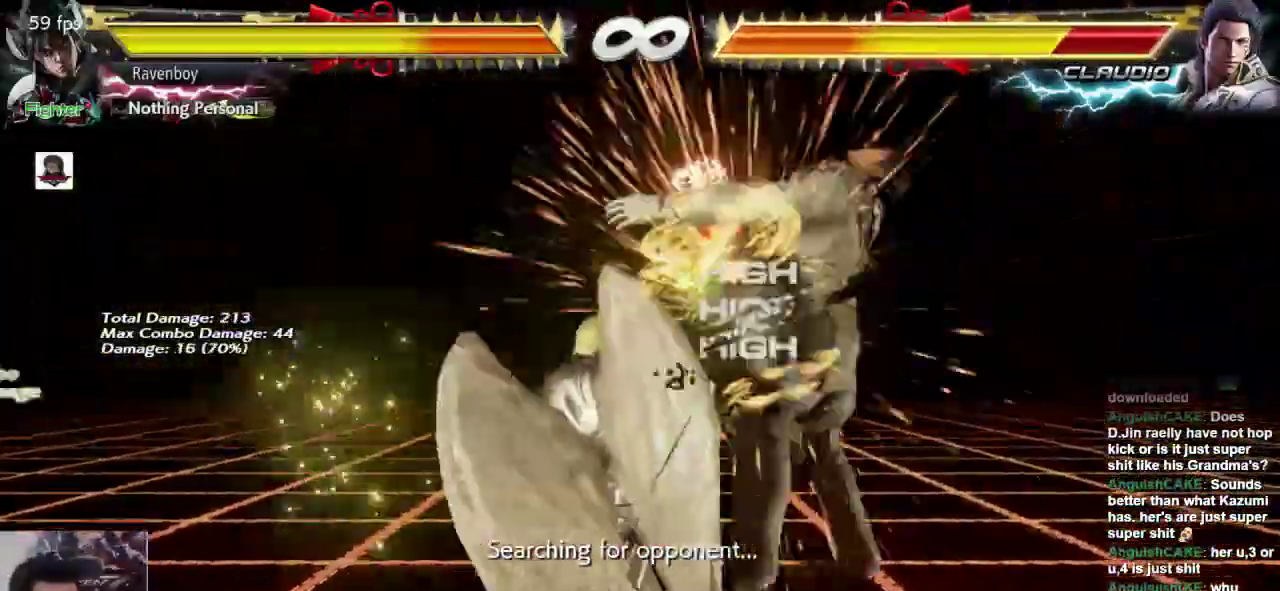
{"buttons": [], "left_stick": "center"}
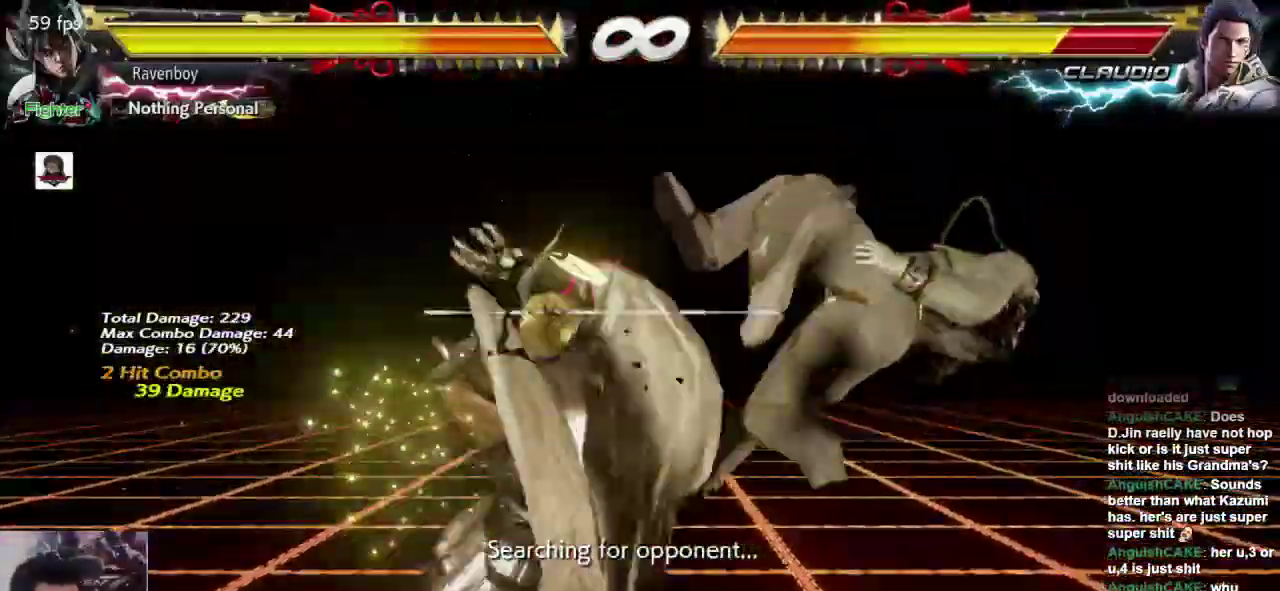
{"buttons": [], "left_stick": "center", "events": []}
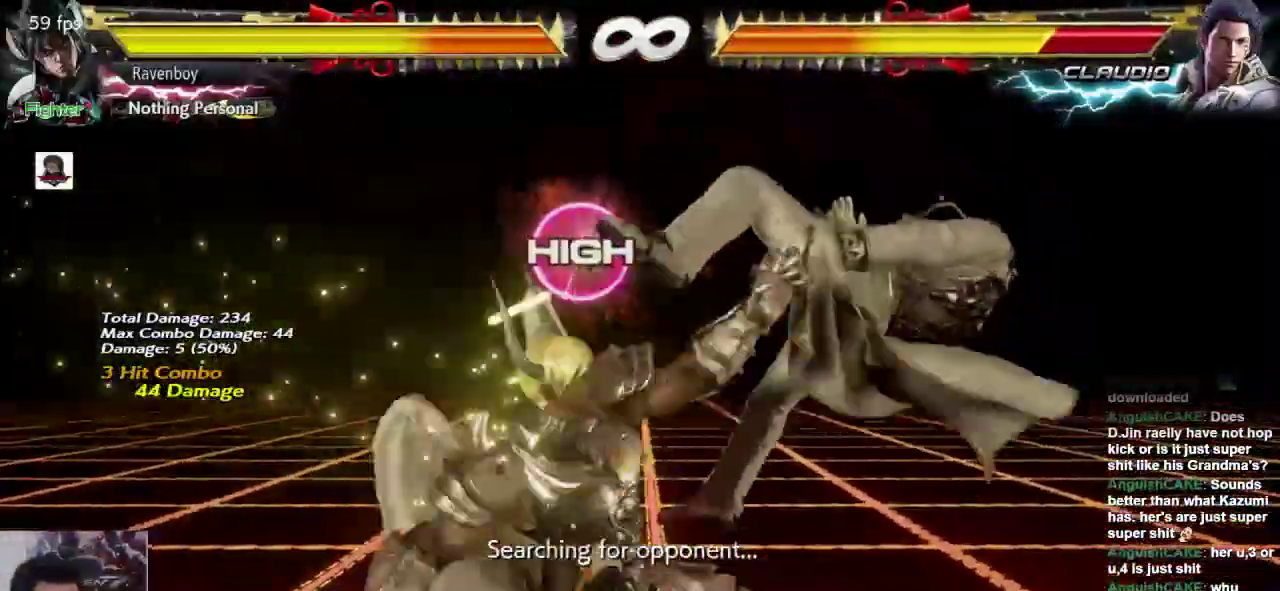
{"buttons": [], "left_stick": "right", "events": [[450, "left_stick", "right"]]}
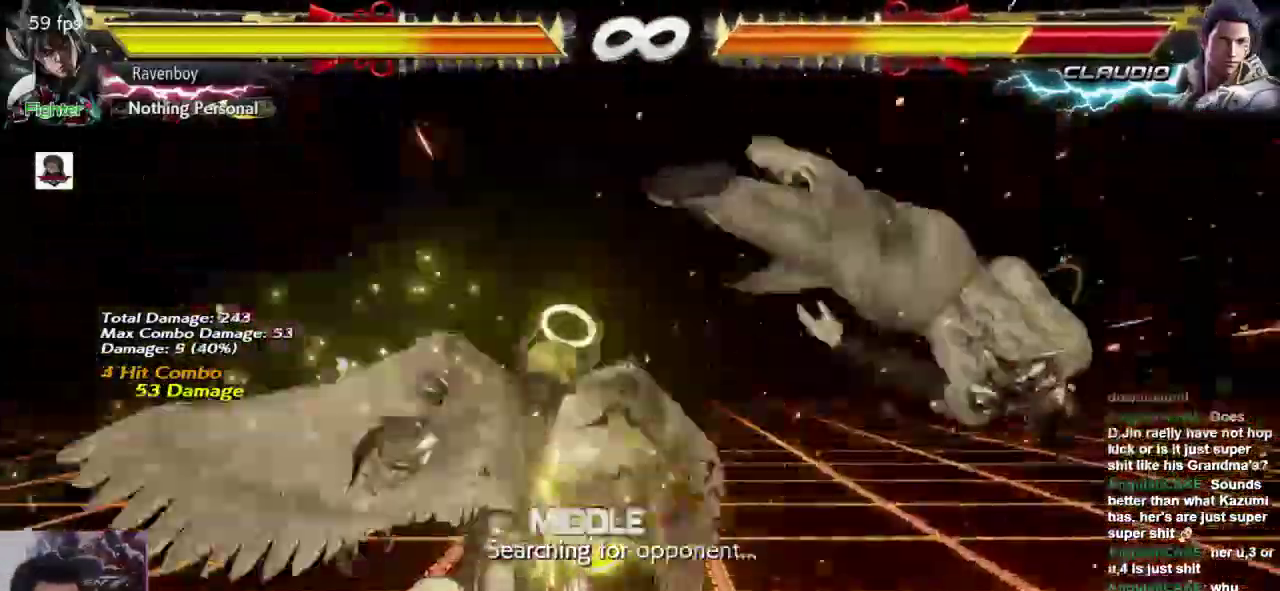
{"buttons": [], "left_stick": "center", "events": [[17, "left_stick", "center"], [83, "left_stick", "right"], [267, "left_stick", "center"], [300, "L1", "down"], [367, "L1", "up"]]}
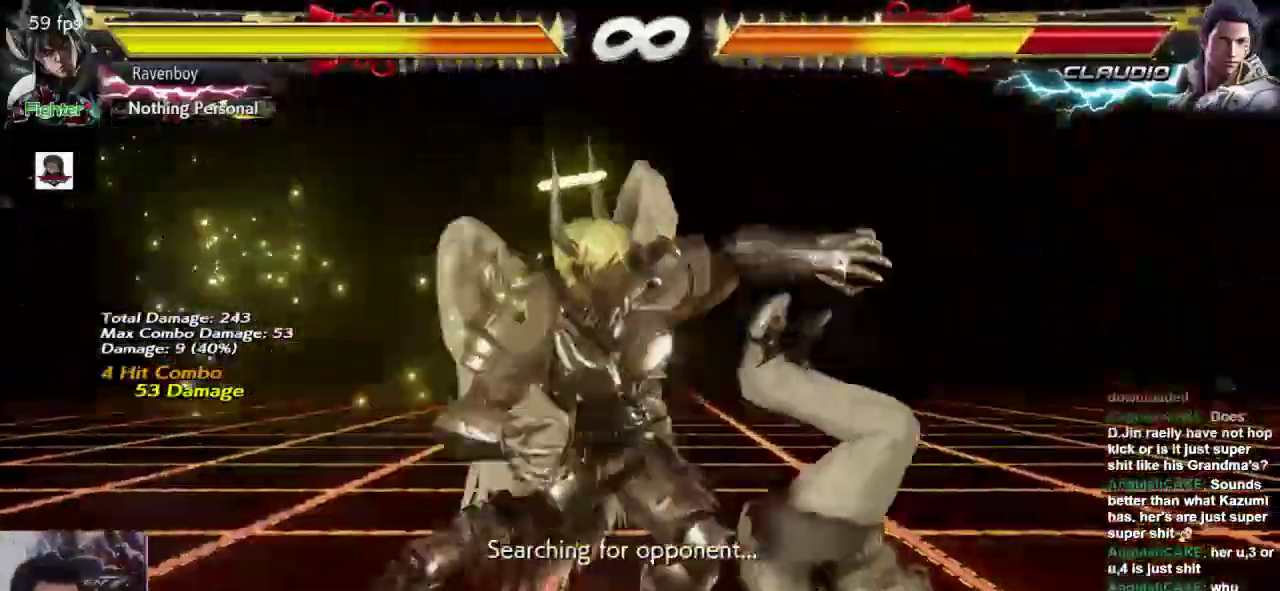
{"buttons": [], "left_stick": "center", "events": []}
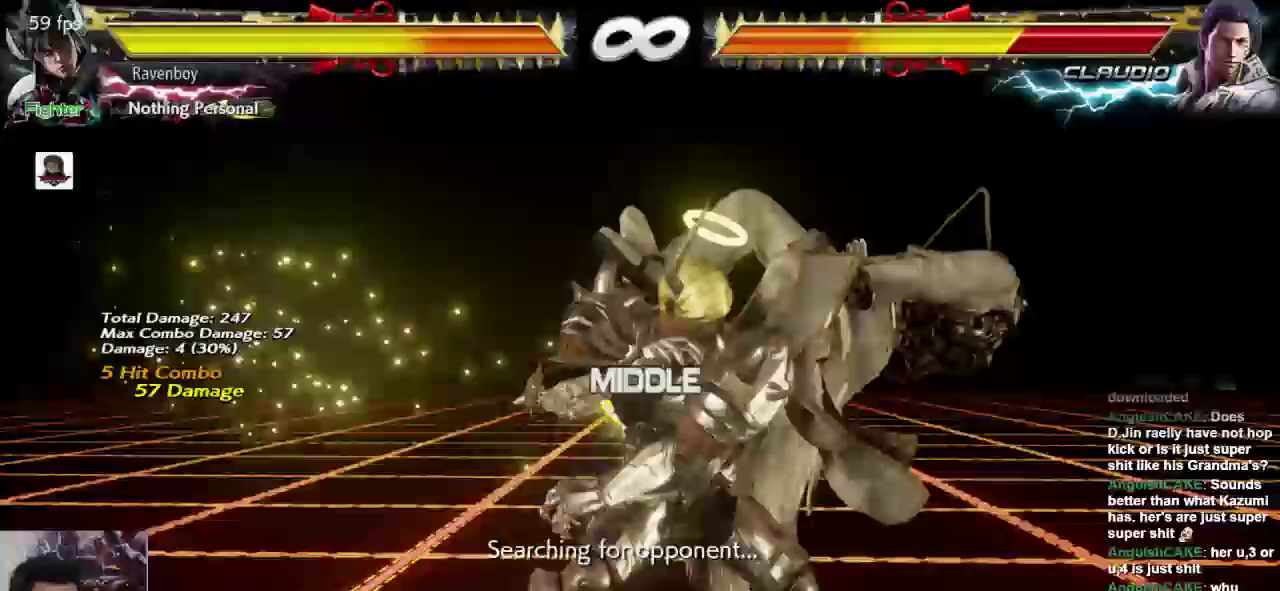
{"buttons": [], "left_stick": "center"}
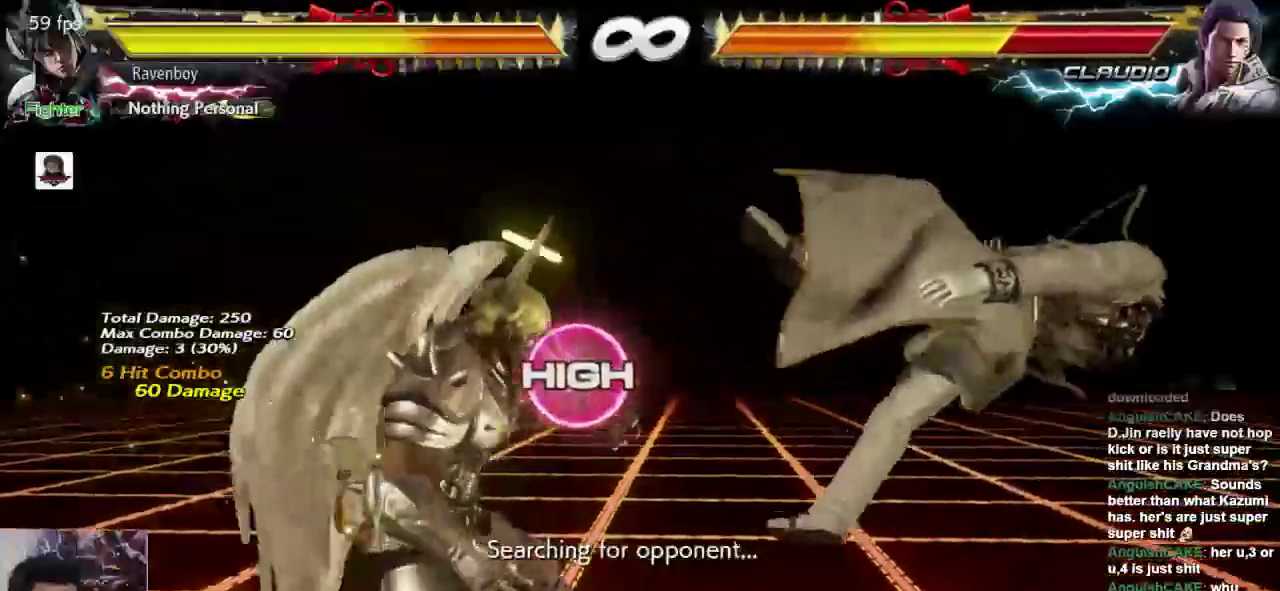
{"buttons": [], "left_stick": "center", "events": []}
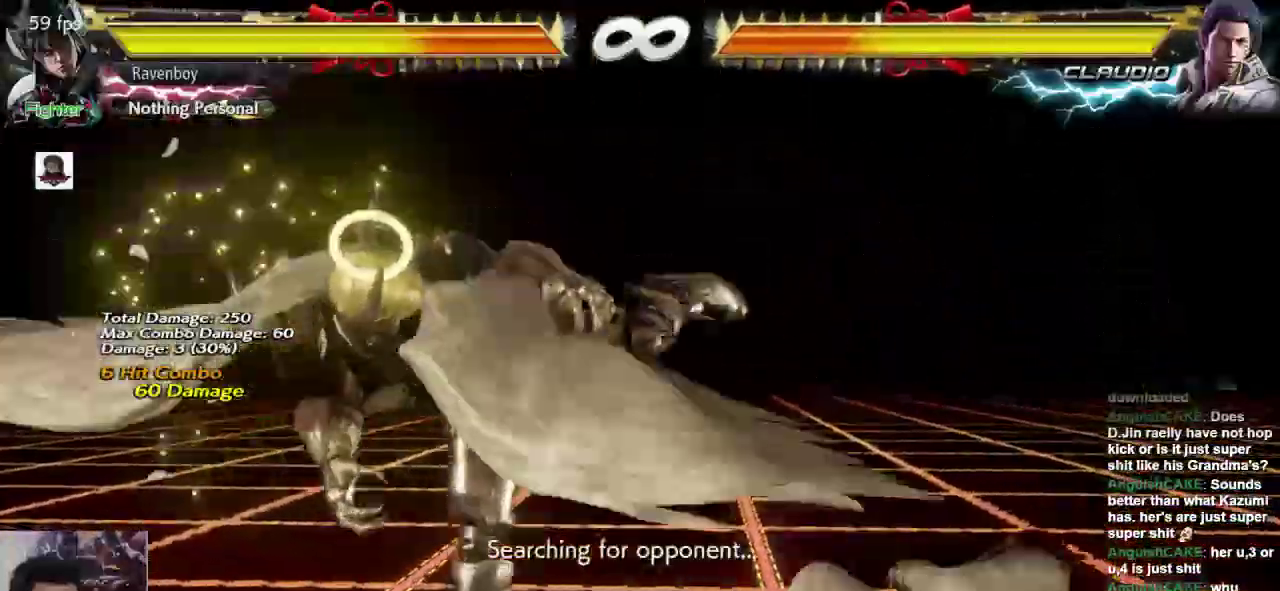
{"buttons": [], "left_stick": "center"}
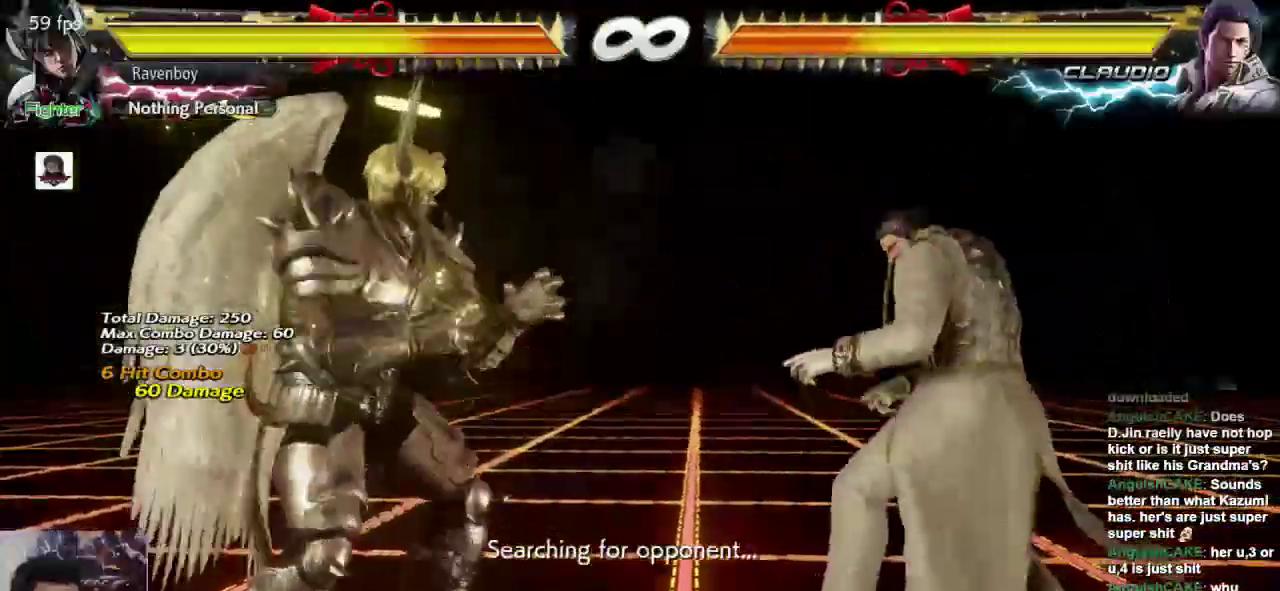
{"buttons": [], "left_stick": "center", "events": []}
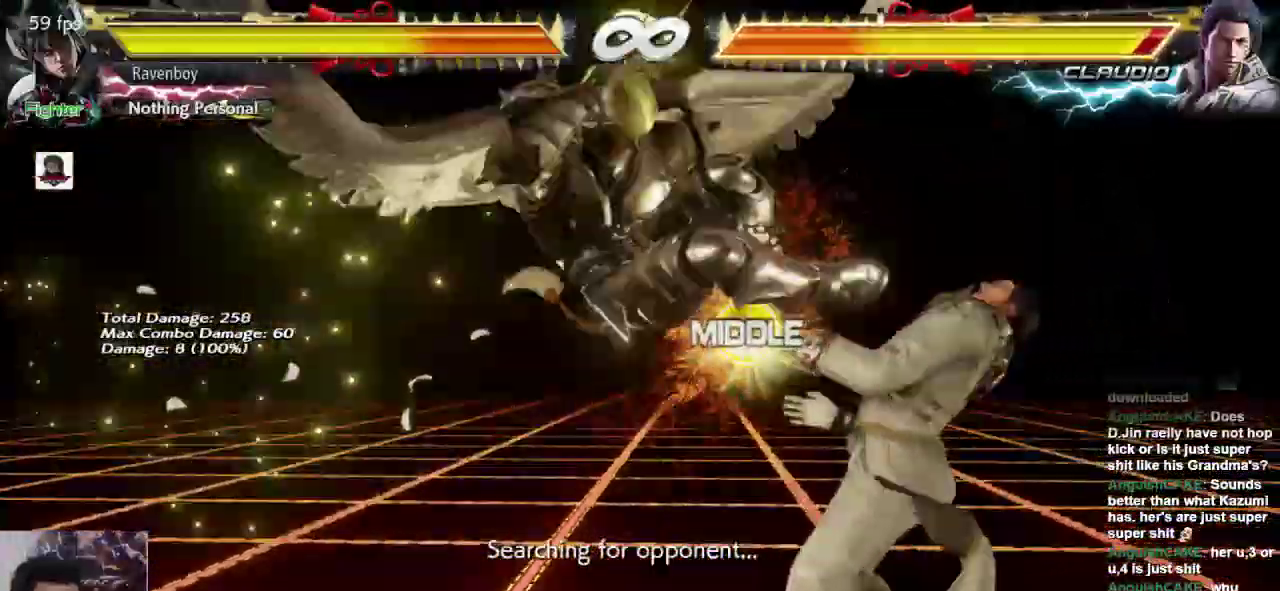
{"buttons": [], "left_stick": "right", "events": [[433, "left_stick", "right"]]}
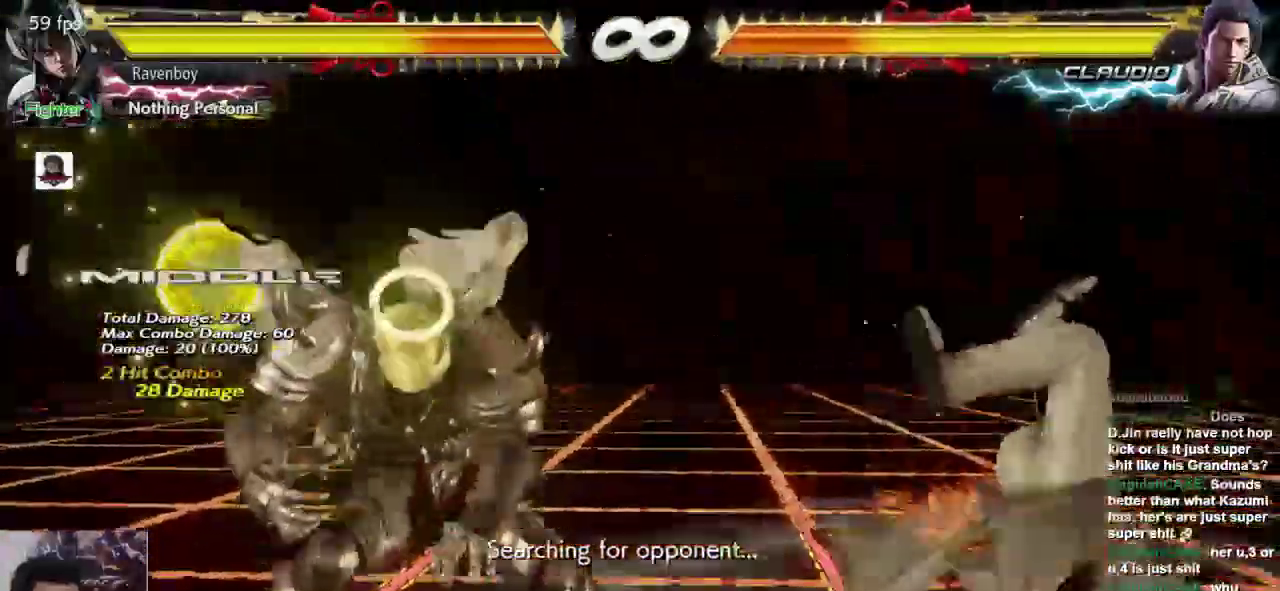
{"buttons": [], "left_stick": "center", "events": [[333, "left_stick", "center"], [400, "left_stick", "left"], [500, "left_stick", "center"]]}
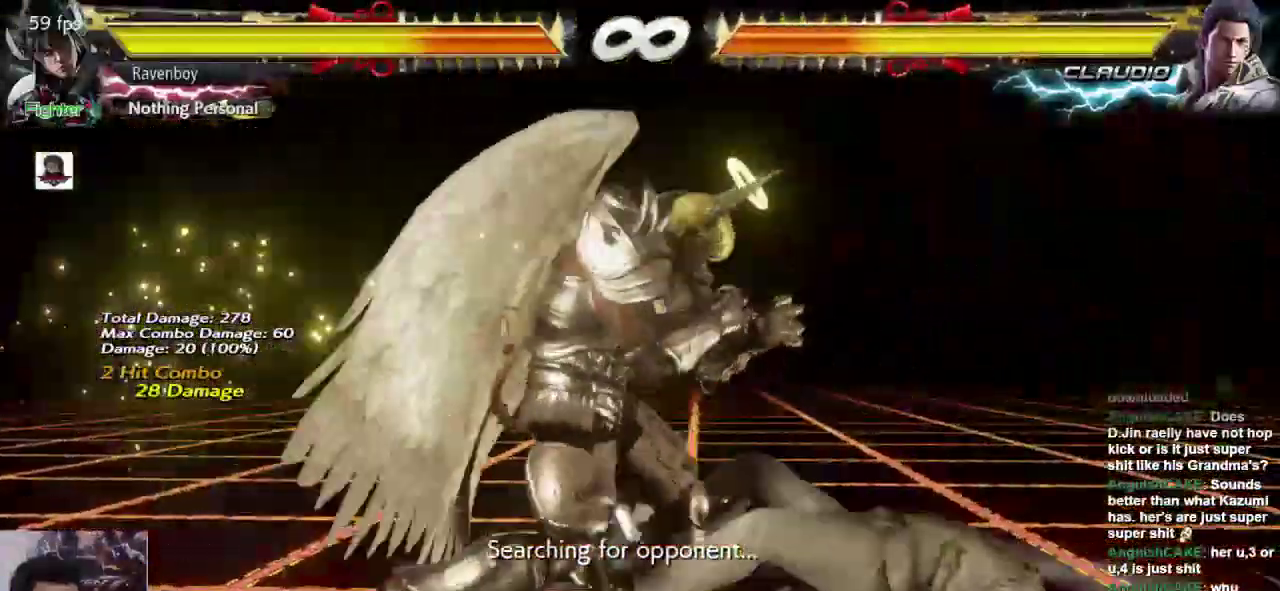
{"buttons": [], "left_stick": "center", "events": []}
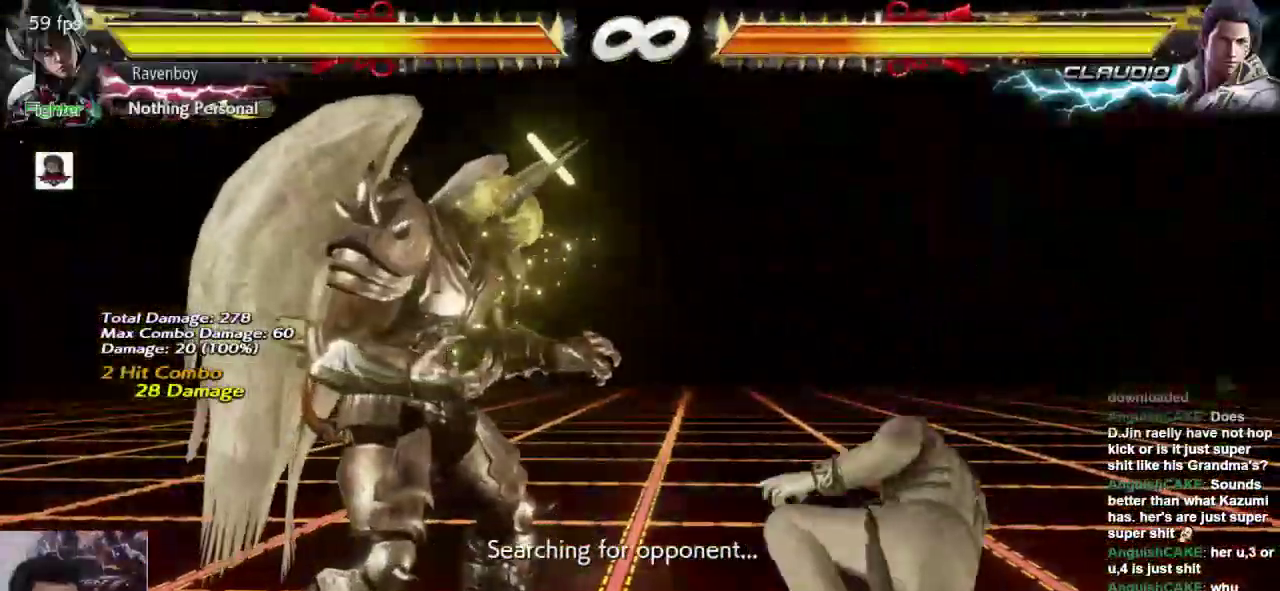
{"buttons": [], "left_stick": "center", "events": [[67, "left_stick", "right"], [167, "left_stick", "center"], [233, "left_stick", "down-right"], [267, "SQUARE", "down"], [433, "SQUARE", "up"], [433, "left_stick", "center"]]}
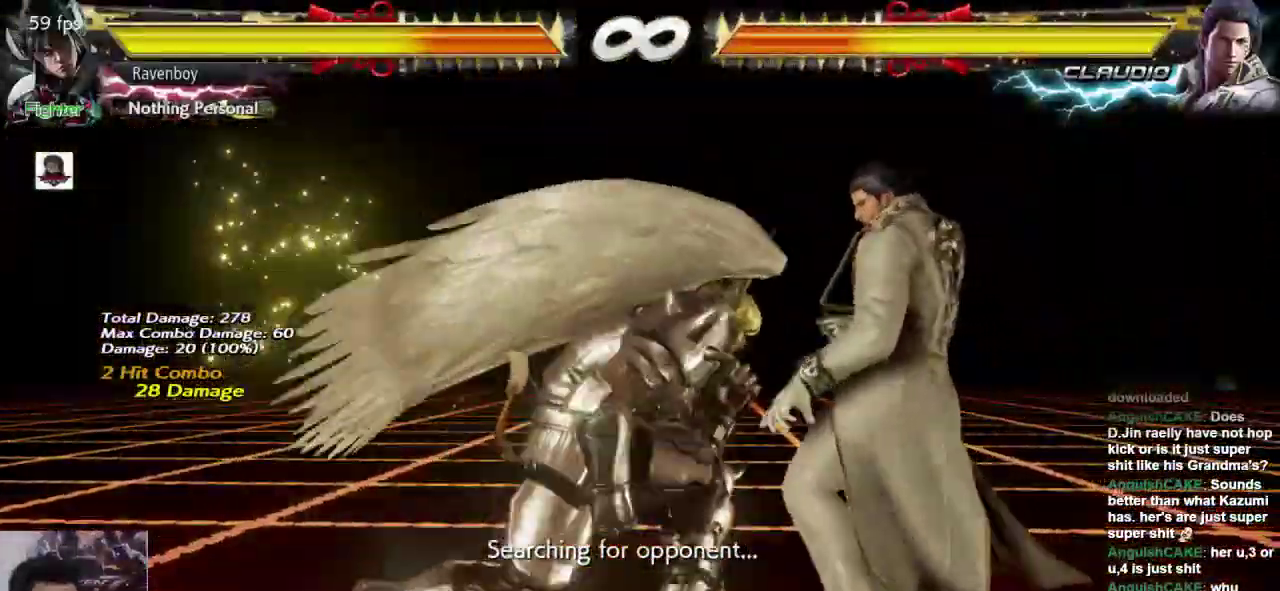
{"buttons": ["SQUARE"], "left_stick": "down-right", "events": [[283, "left_stick", "right"], [417, "left_stick", "down-right"], [450, "SQUARE", "down"]]}
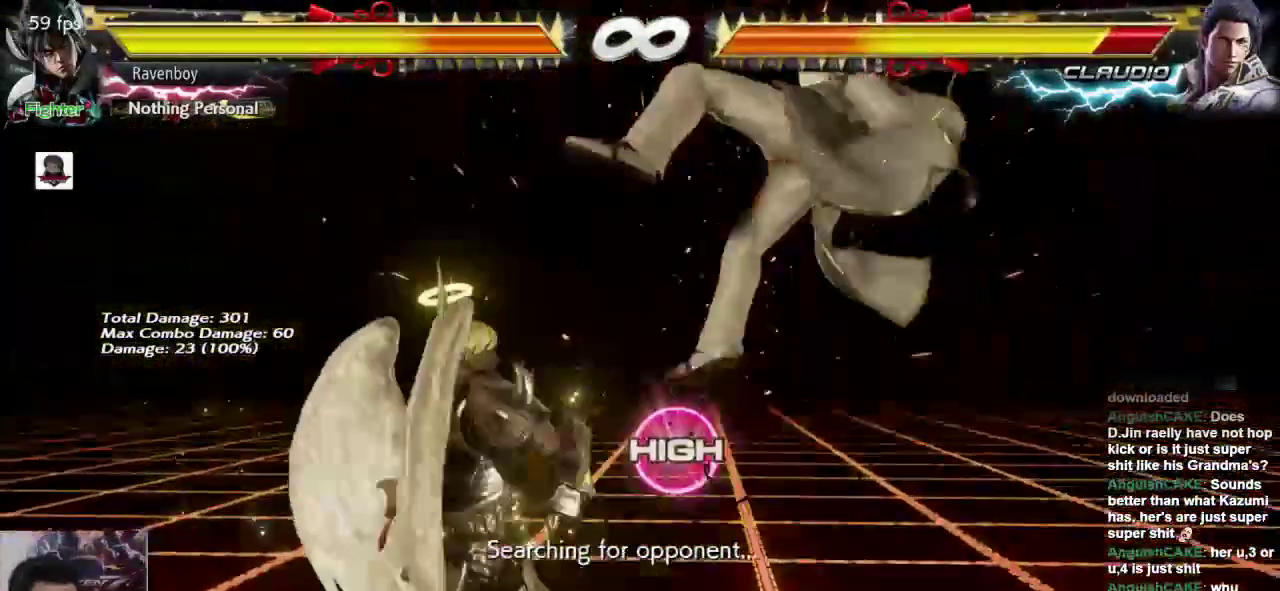
{"buttons": [], "left_stick": "center", "events": [[50, "SQUARE", "up"], [117, "left_stick", "center"]]}
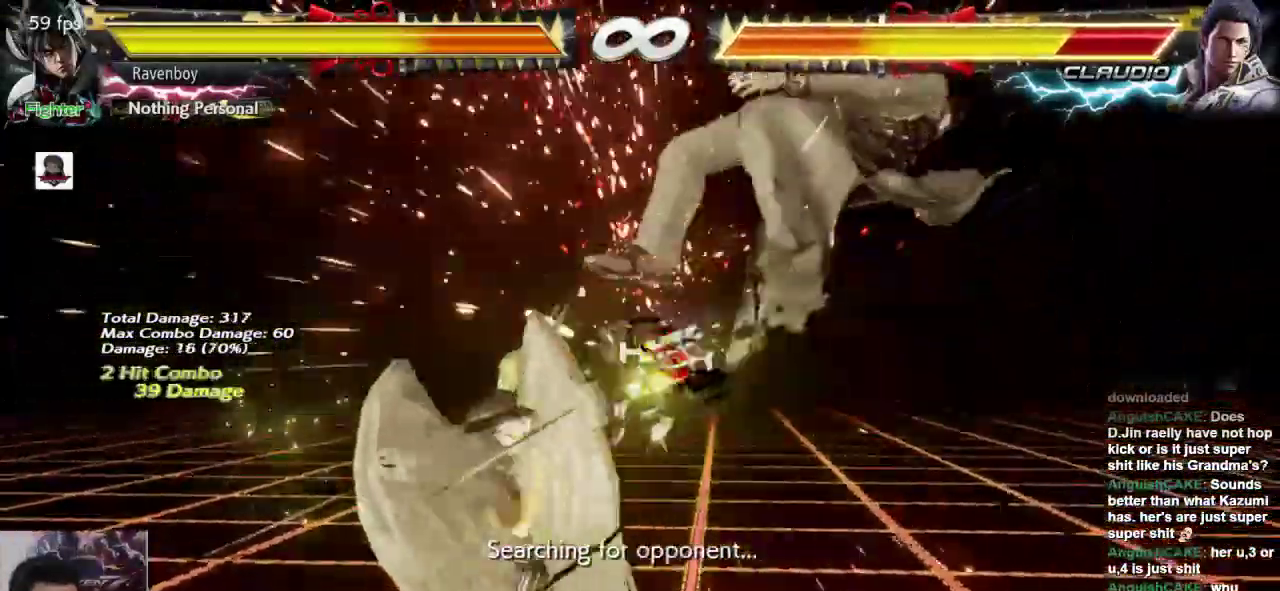
{"buttons": [], "left_stick": "center", "events": [[17, "left_stick", "left"], [50, "SQUARE", "down"], [117, "SQUARE", "up"], [150, "left_stick", "center"]]}
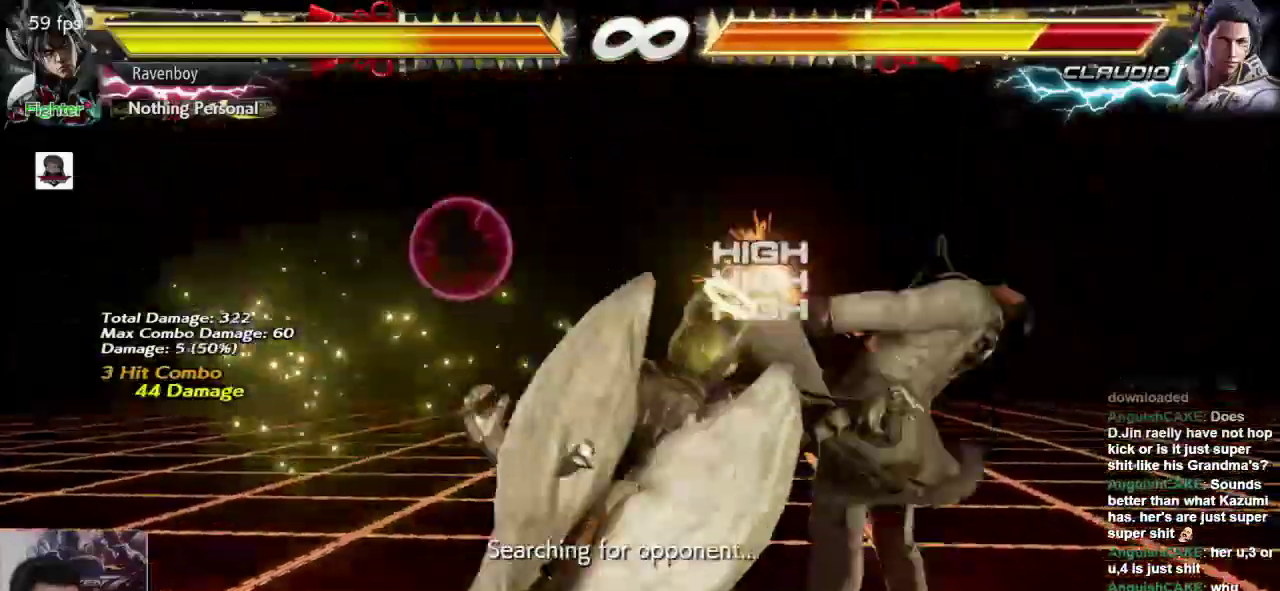
{"buttons": [], "left_stick": "center", "events": []}
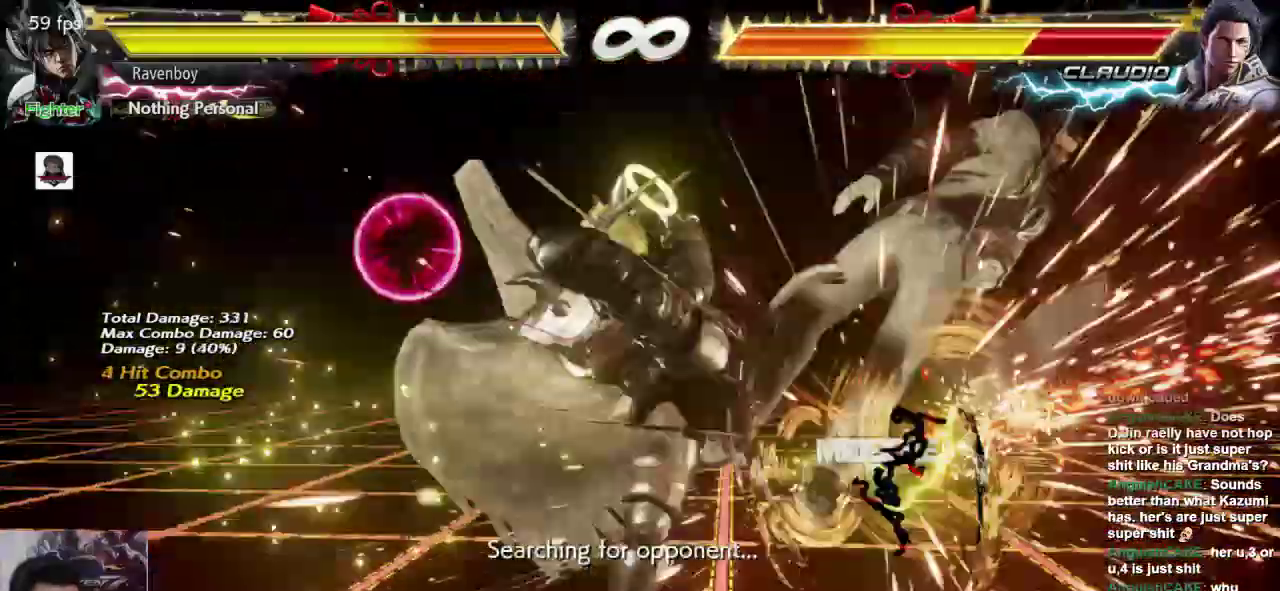
{"buttons": ["L1"], "left_stick": "right", "events": [[267, "left_stick", "right"], [500, "L1", "down"]]}
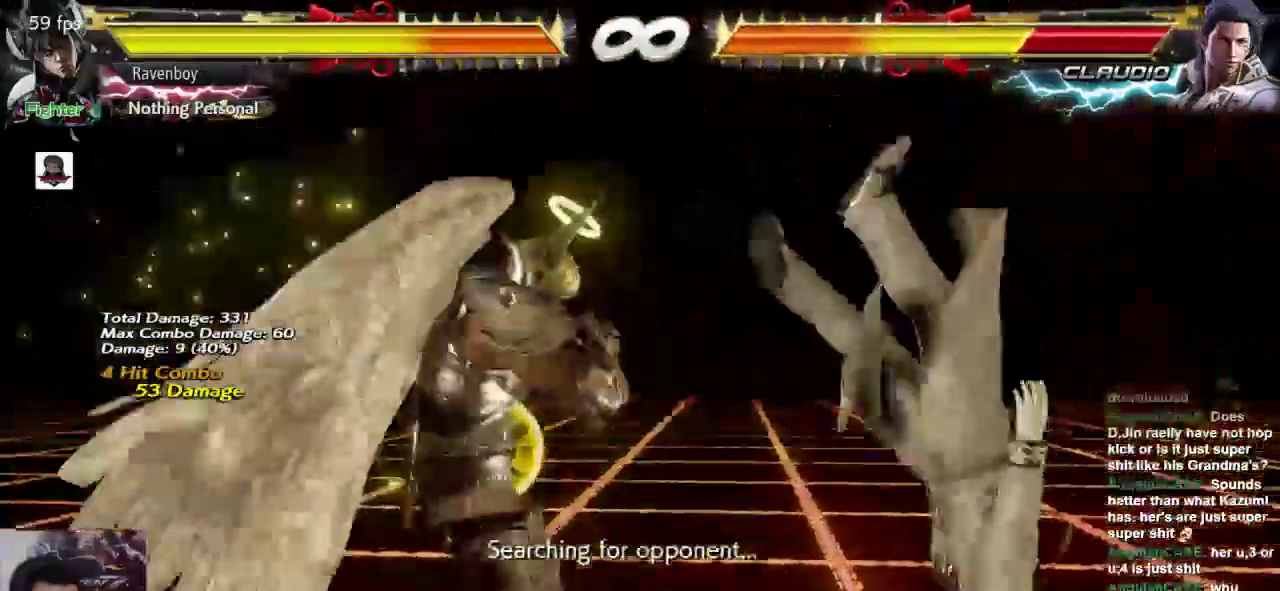
{"buttons": [], "left_stick": "center", "events": [[33, "left_stick", "center"], [100, "L1", "up"], [200, "CROSS", "down"], [300, "CROSS", "up"]]}